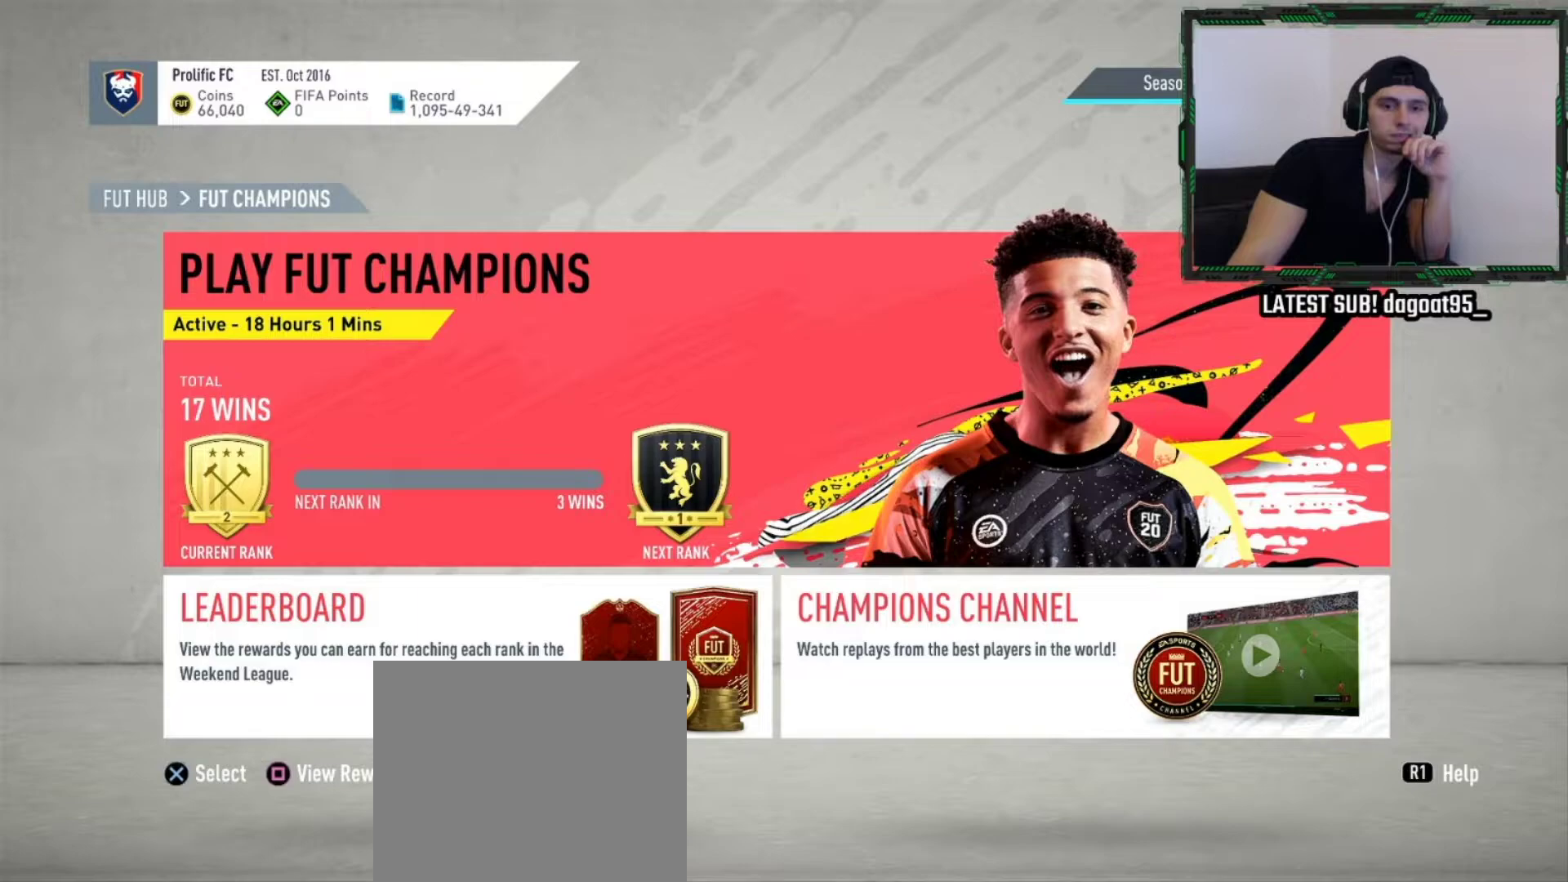
Gameplay with a controller (PlayStation layout); each line is a JSON object with the inputs held at the frame after it. "events" lists button and stick changes between this image and that frame as [ms after this image, input, new state], when the widget could be followed in between.
{"buttons": [], "left_stick": "center", "right_stick": "center", "events": []}
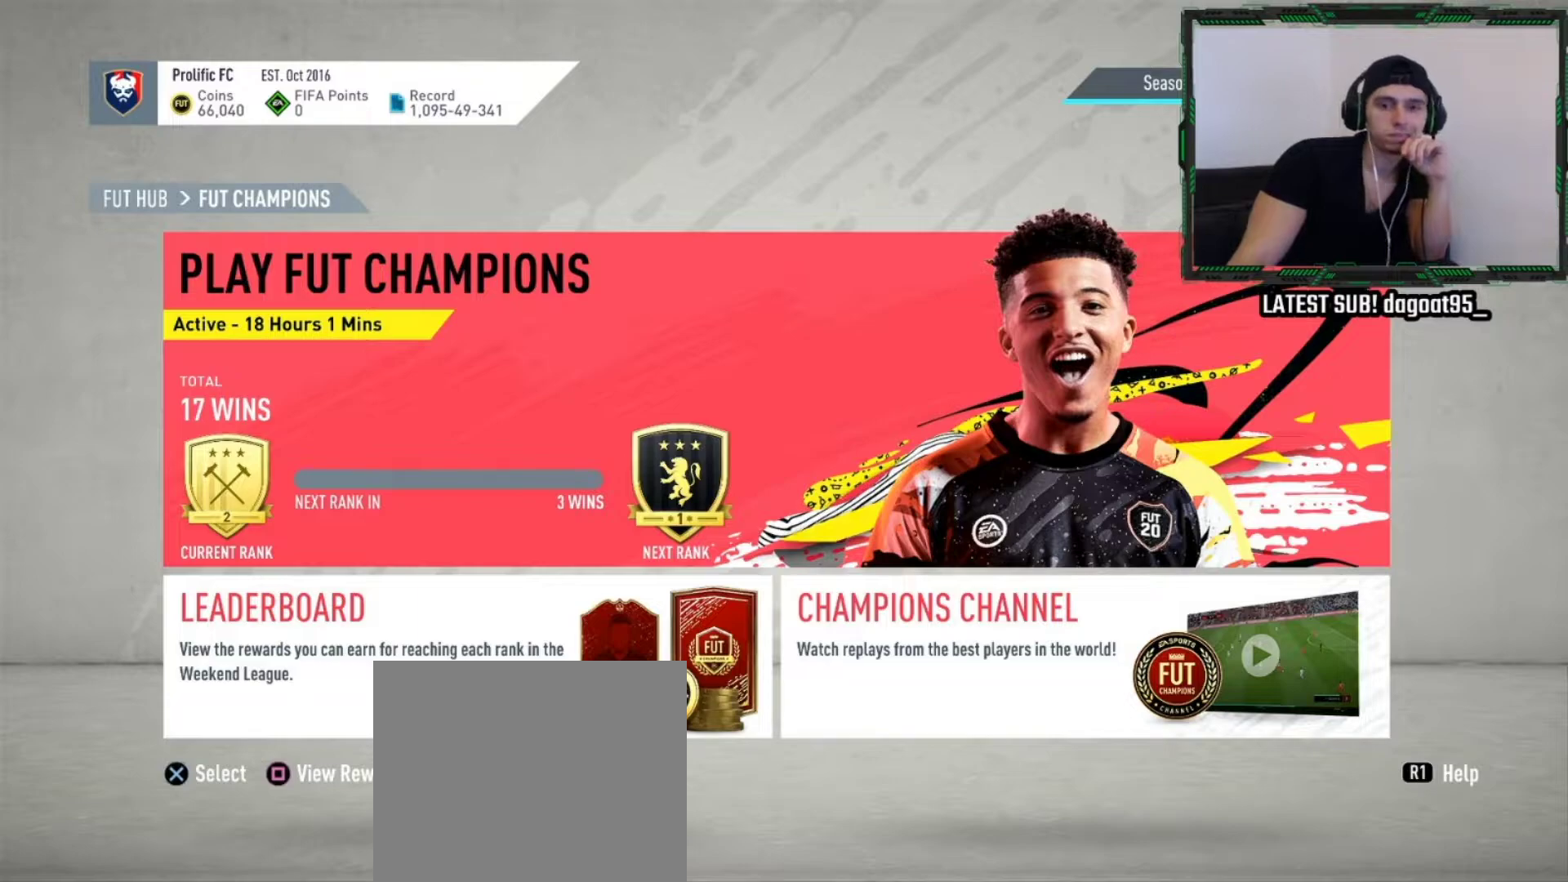
{"buttons": [], "left_stick": "center", "right_stick": "center", "events": []}
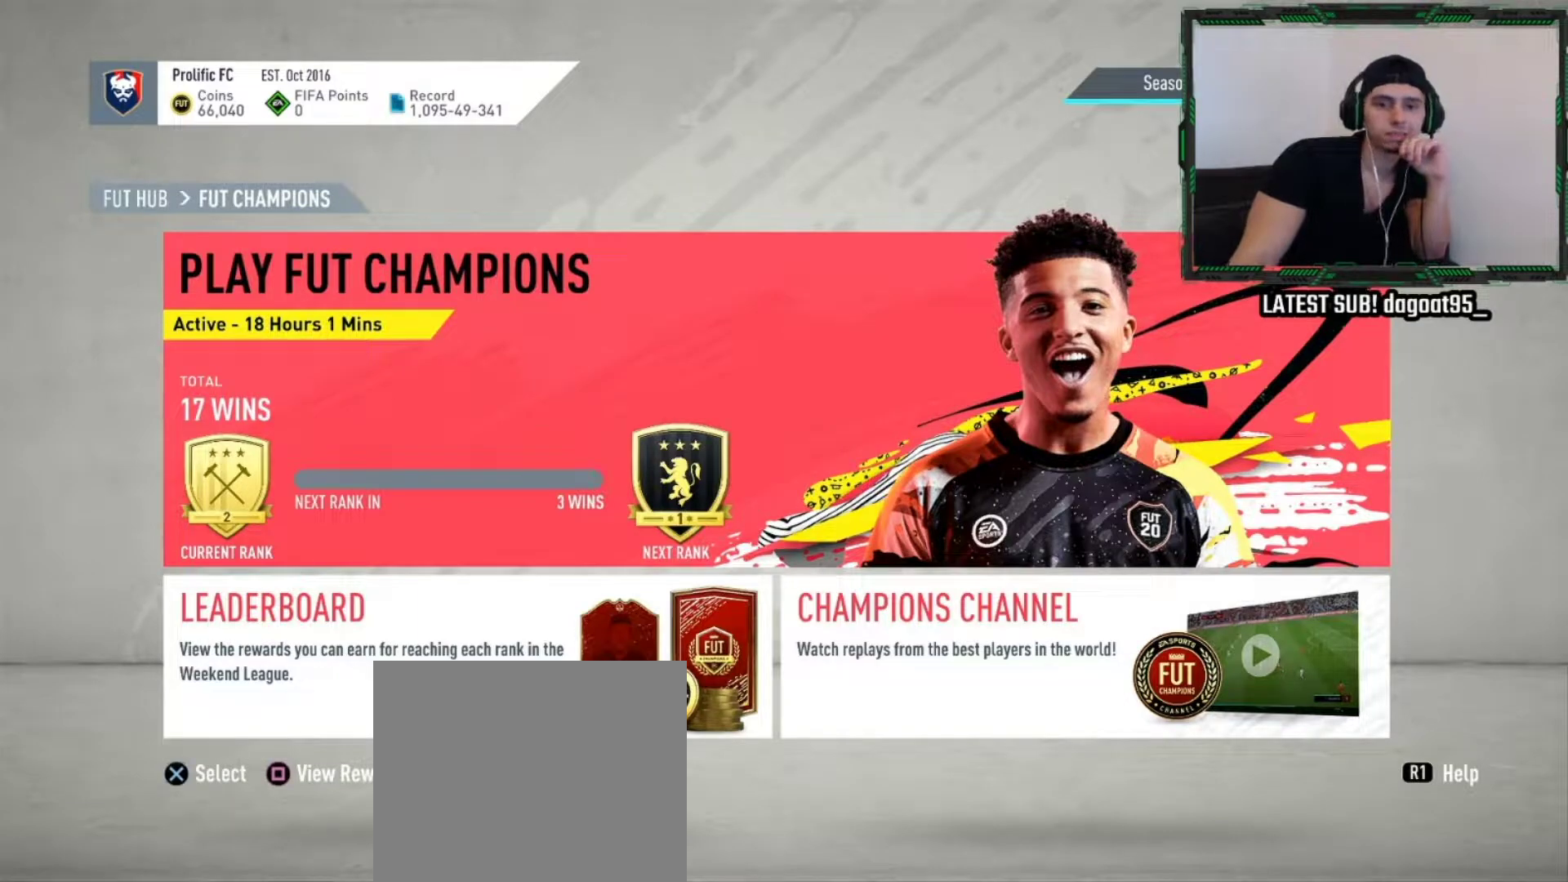
{"buttons": [], "left_stick": "center", "right_stick": "center", "events": []}
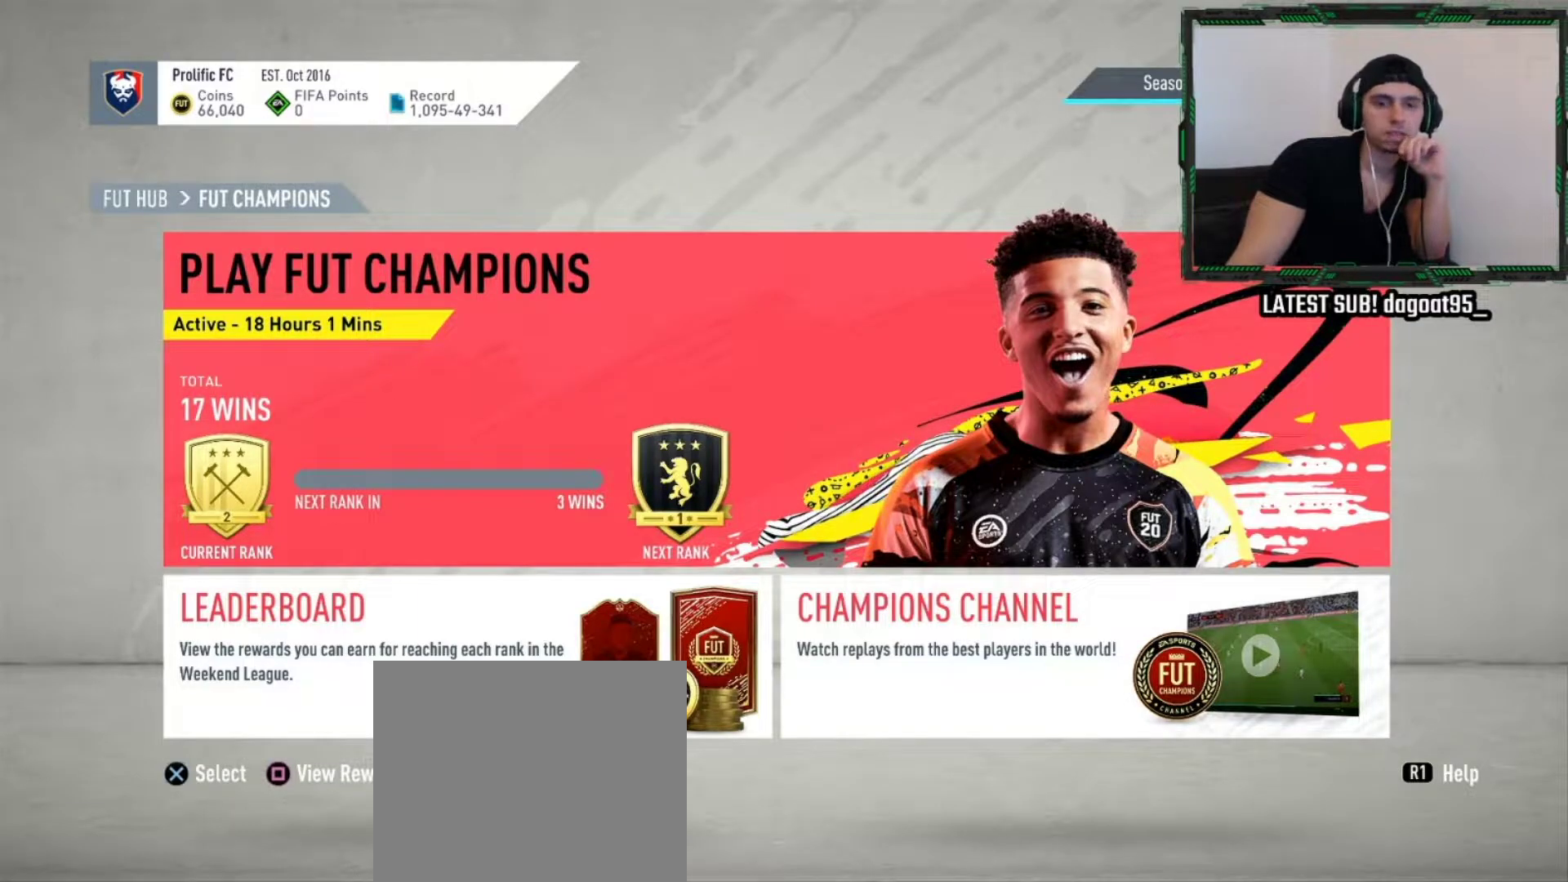
{"buttons": [], "left_stick": "center", "right_stick": "center", "events": []}
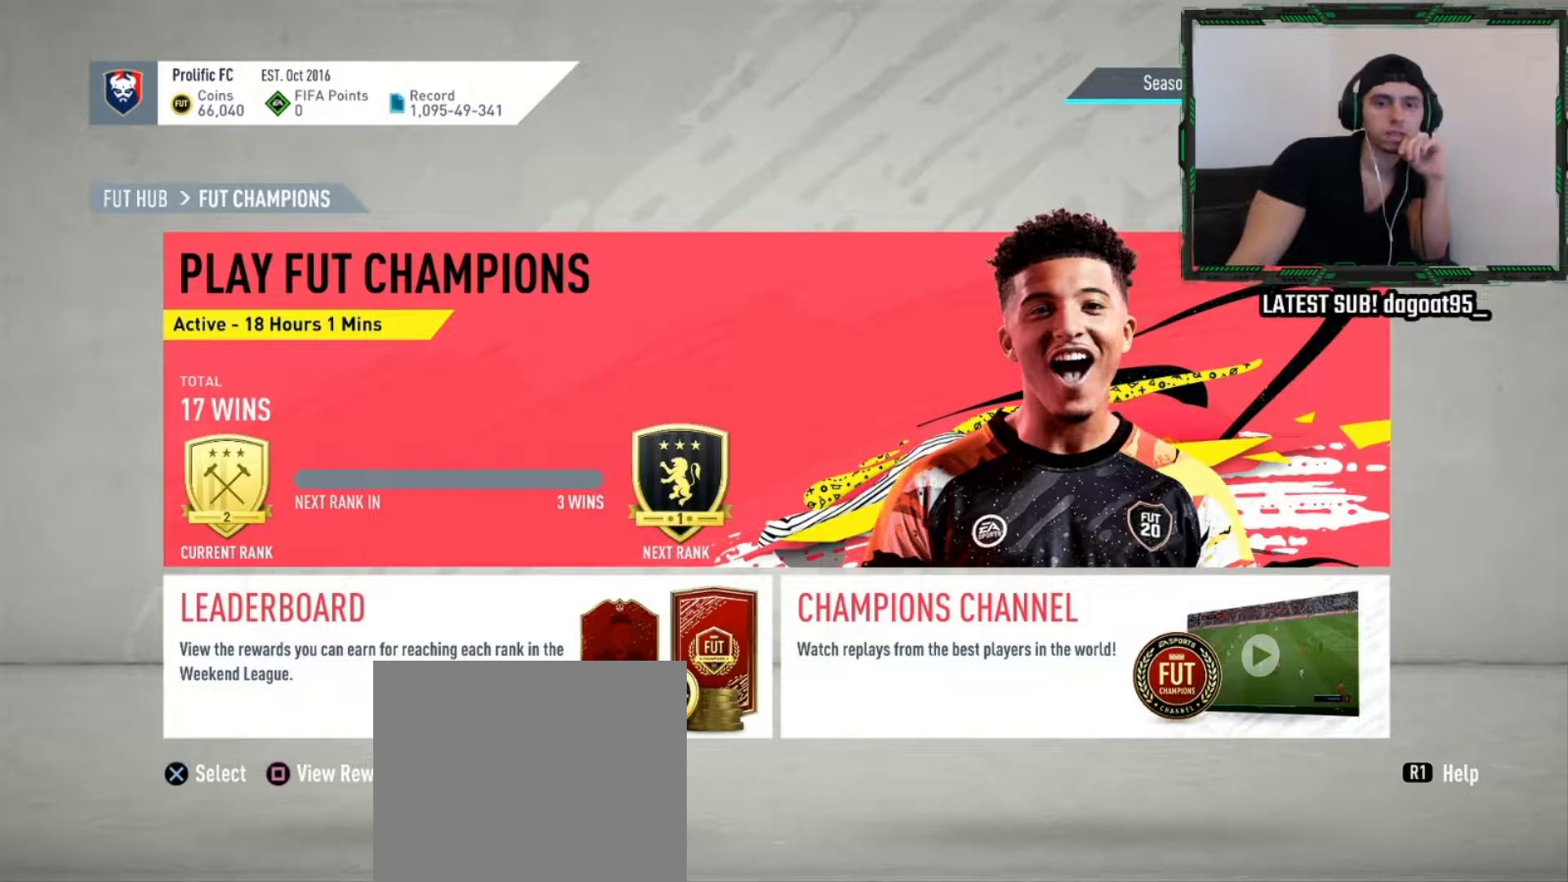
{"buttons": [], "left_stick": "center", "right_stick": "center", "events": []}
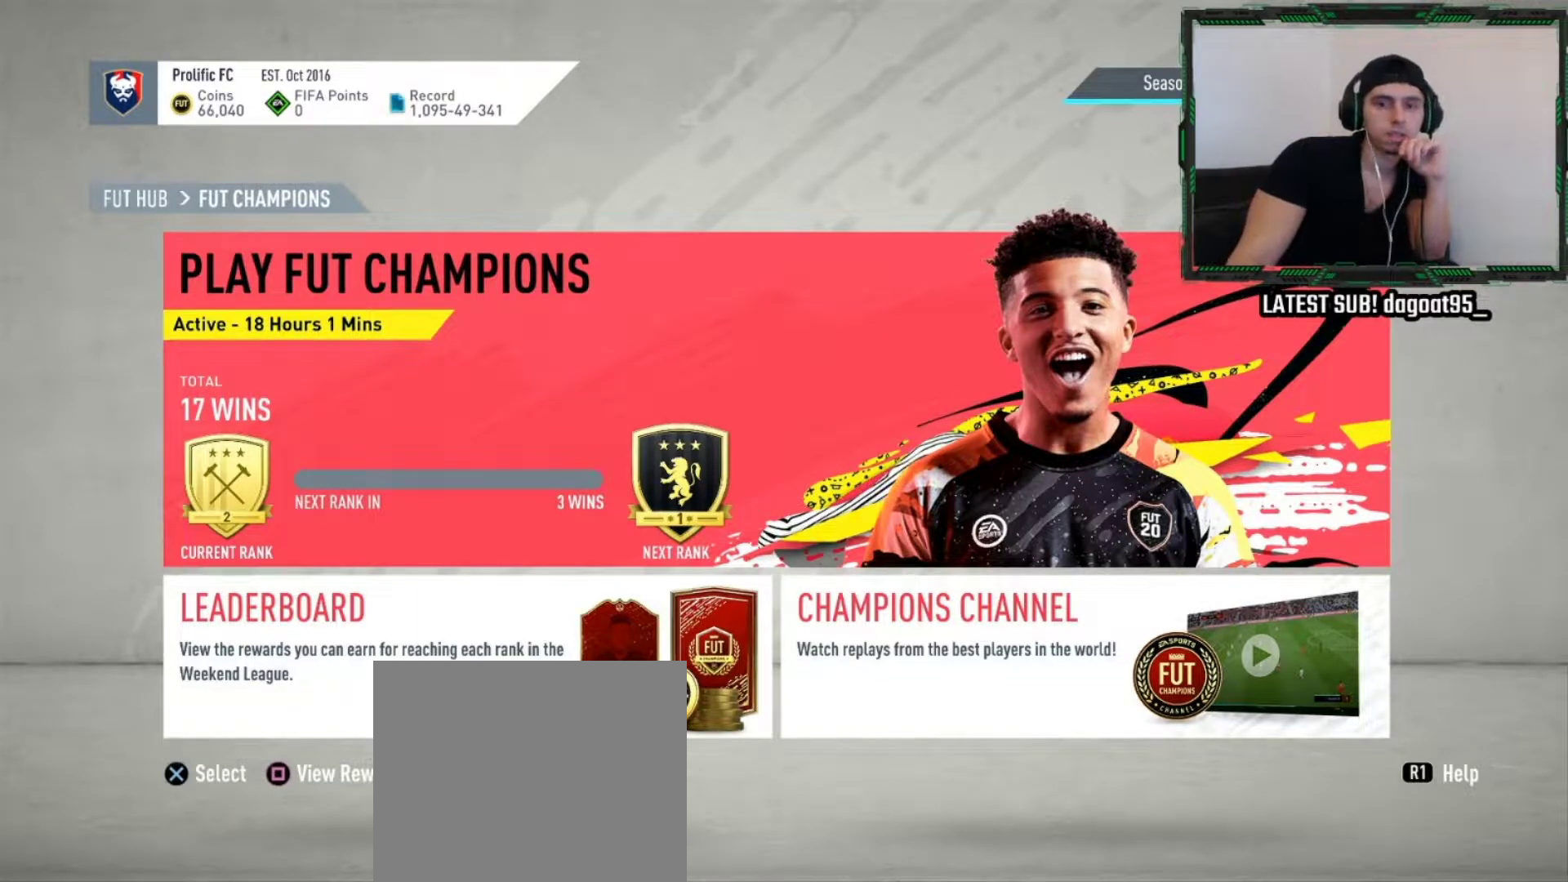
{"buttons": [], "left_stick": "center", "right_stick": "center", "events": []}
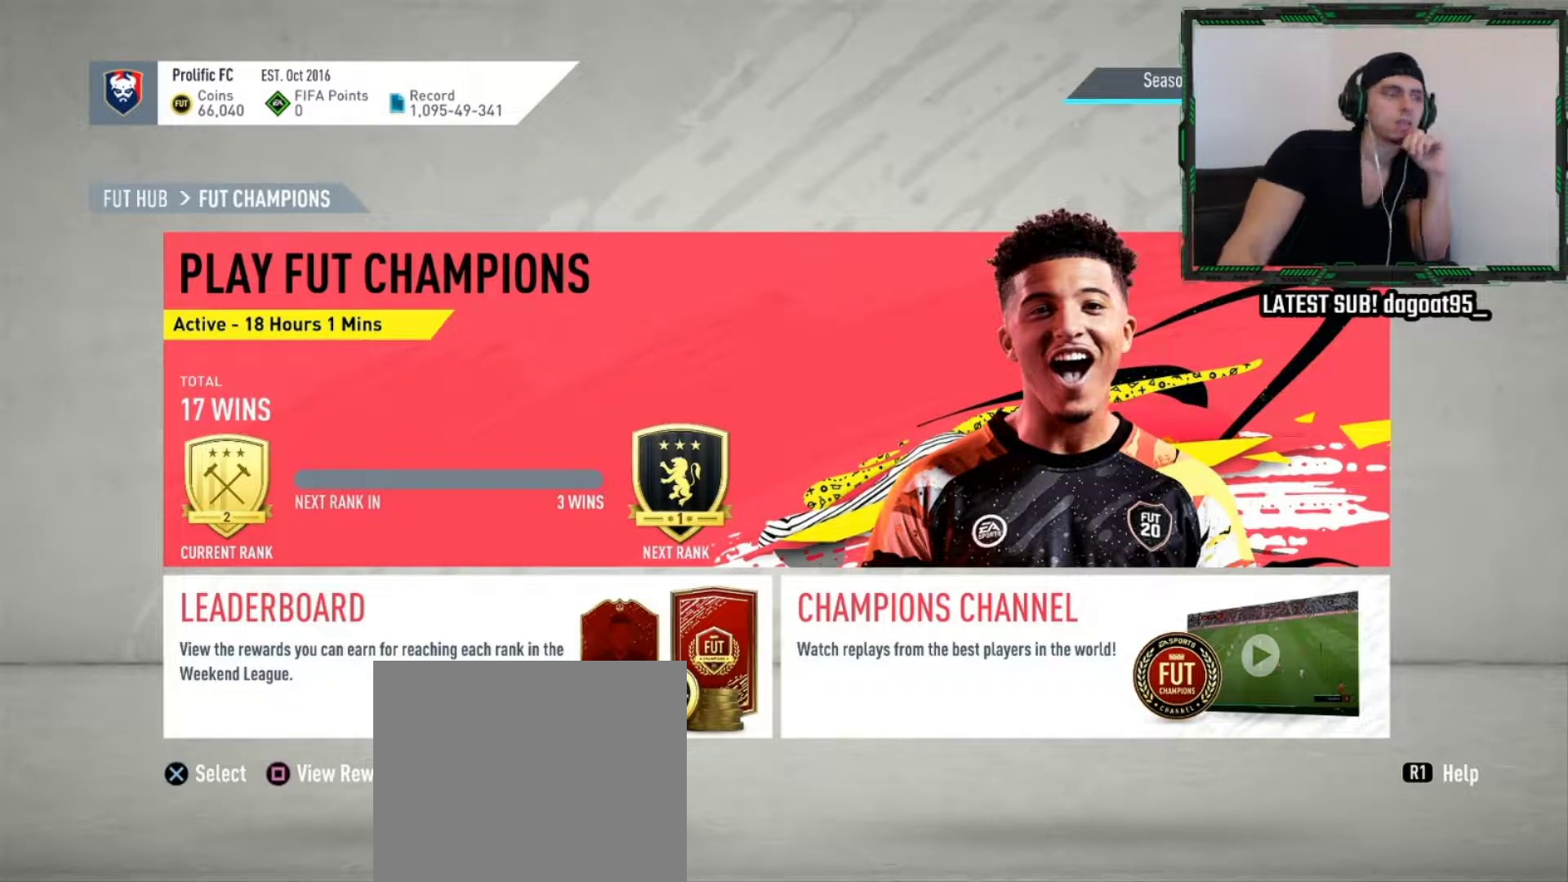
{"buttons": [], "left_stick": "center", "right_stick": "center", "events": []}
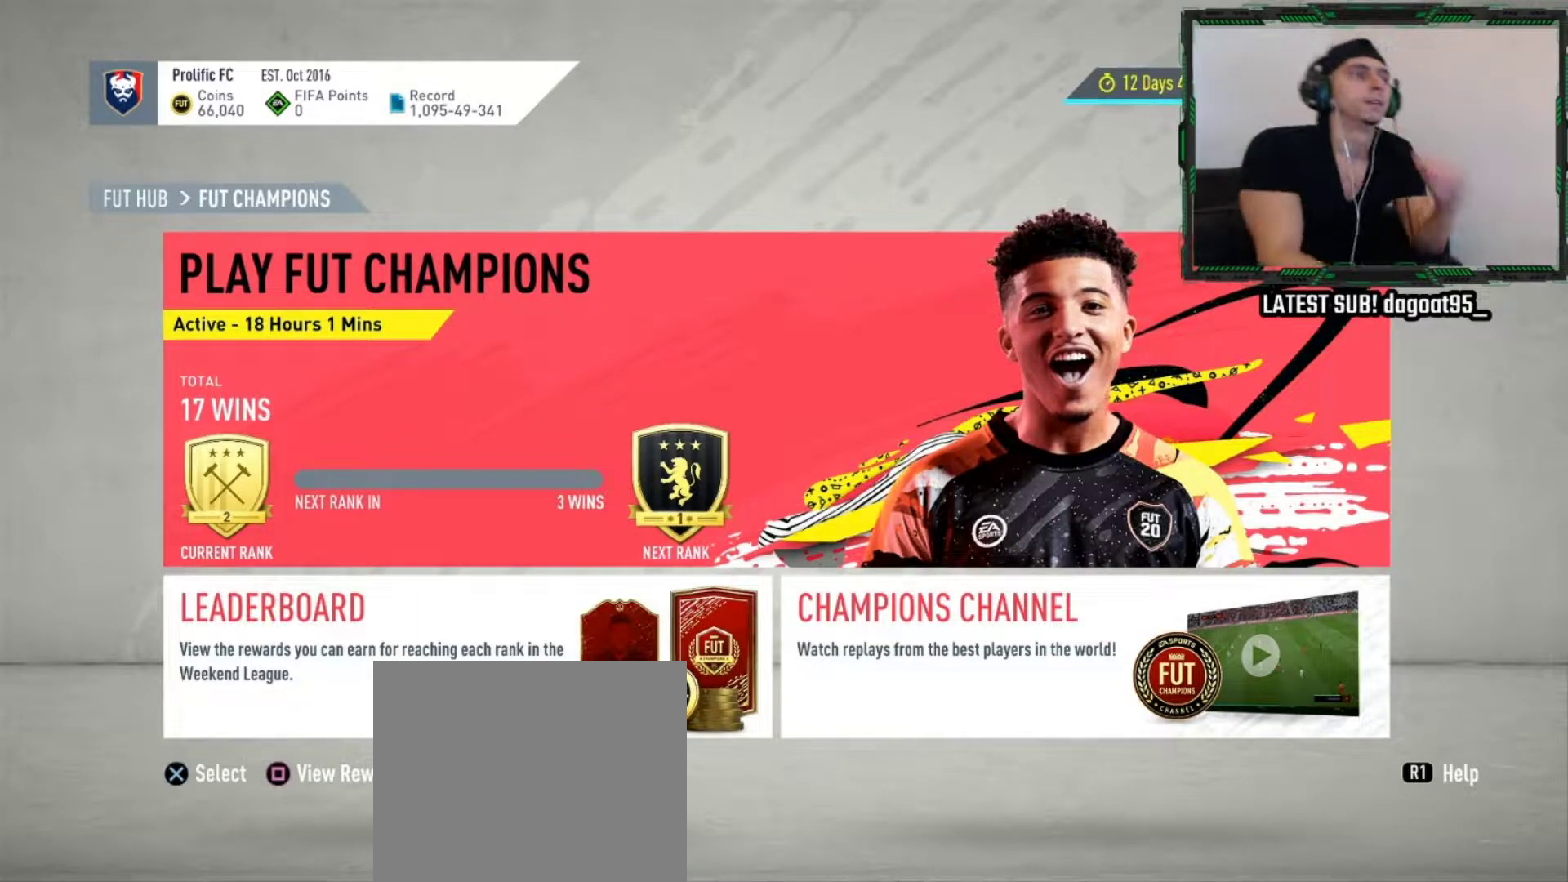
{"buttons": [], "left_stick": "center", "right_stick": "center", "events": []}
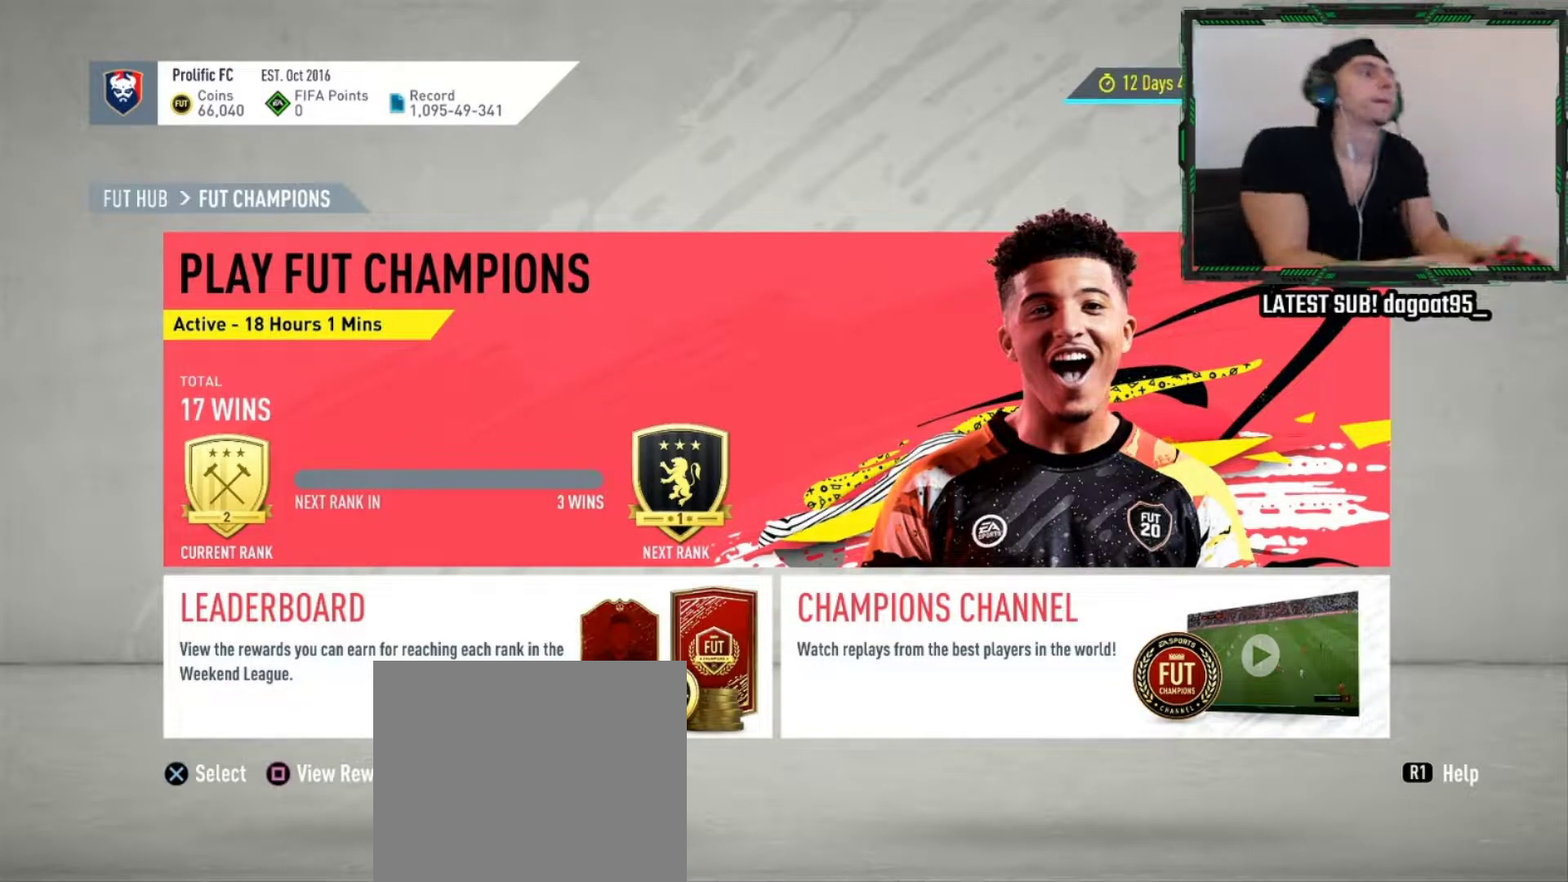
{"buttons": [], "left_stick": "center", "right_stick": "center", "events": []}
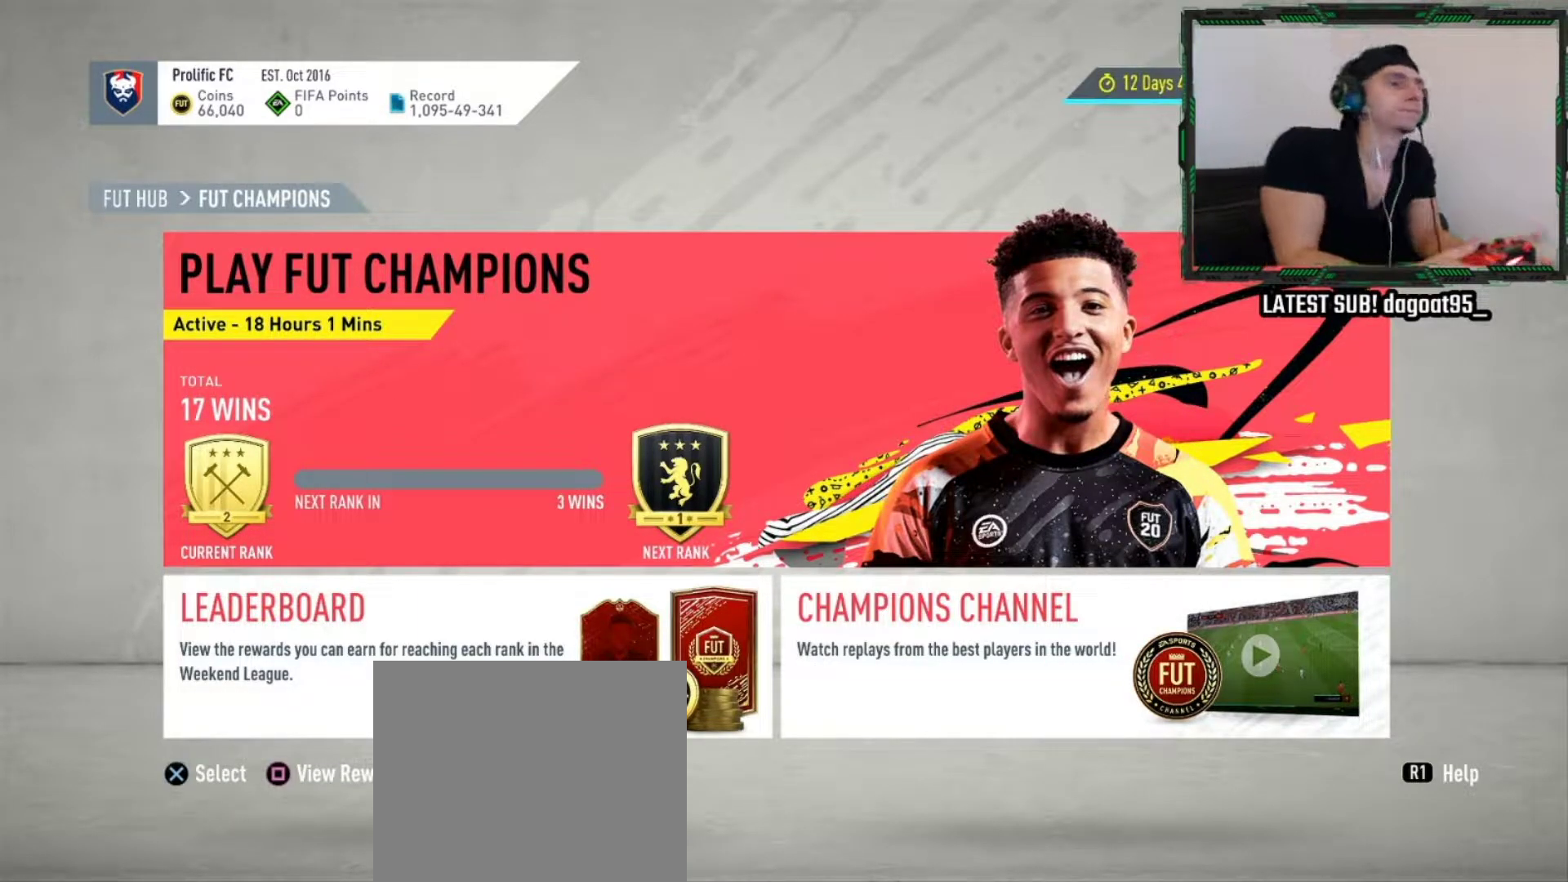
{"buttons": [], "left_stick": "center", "right_stick": "center", "events": [[383, "CROSS", "down"], [500, "CROSS", "up"]]}
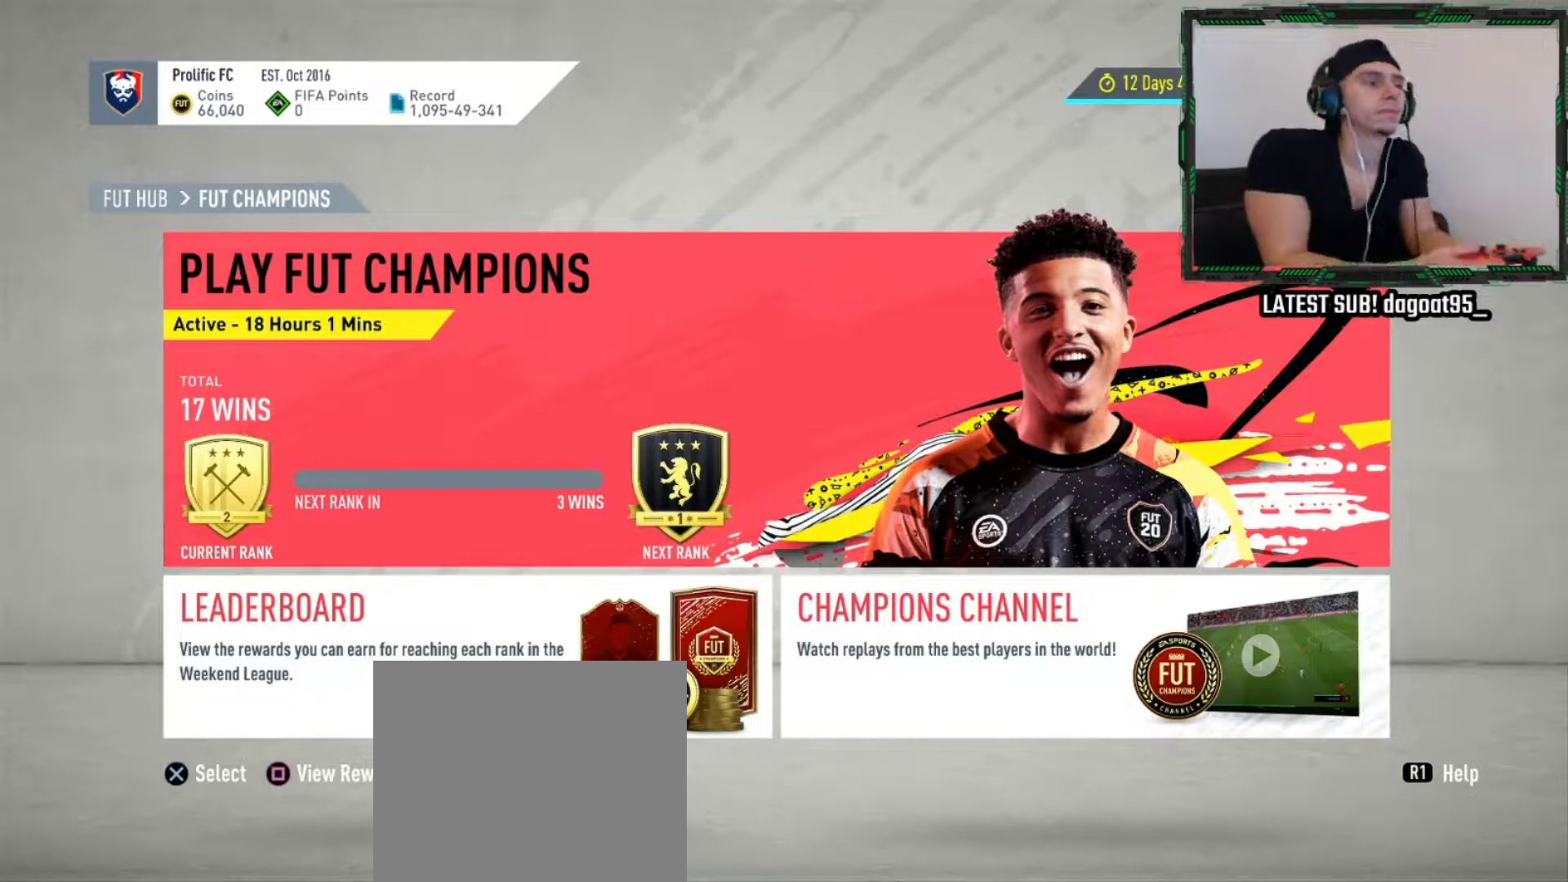
{"buttons": [], "left_stick": "center", "right_stick": "center", "events": [[133, "CROSS", "down"], [217, "CROSS", "up"]]}
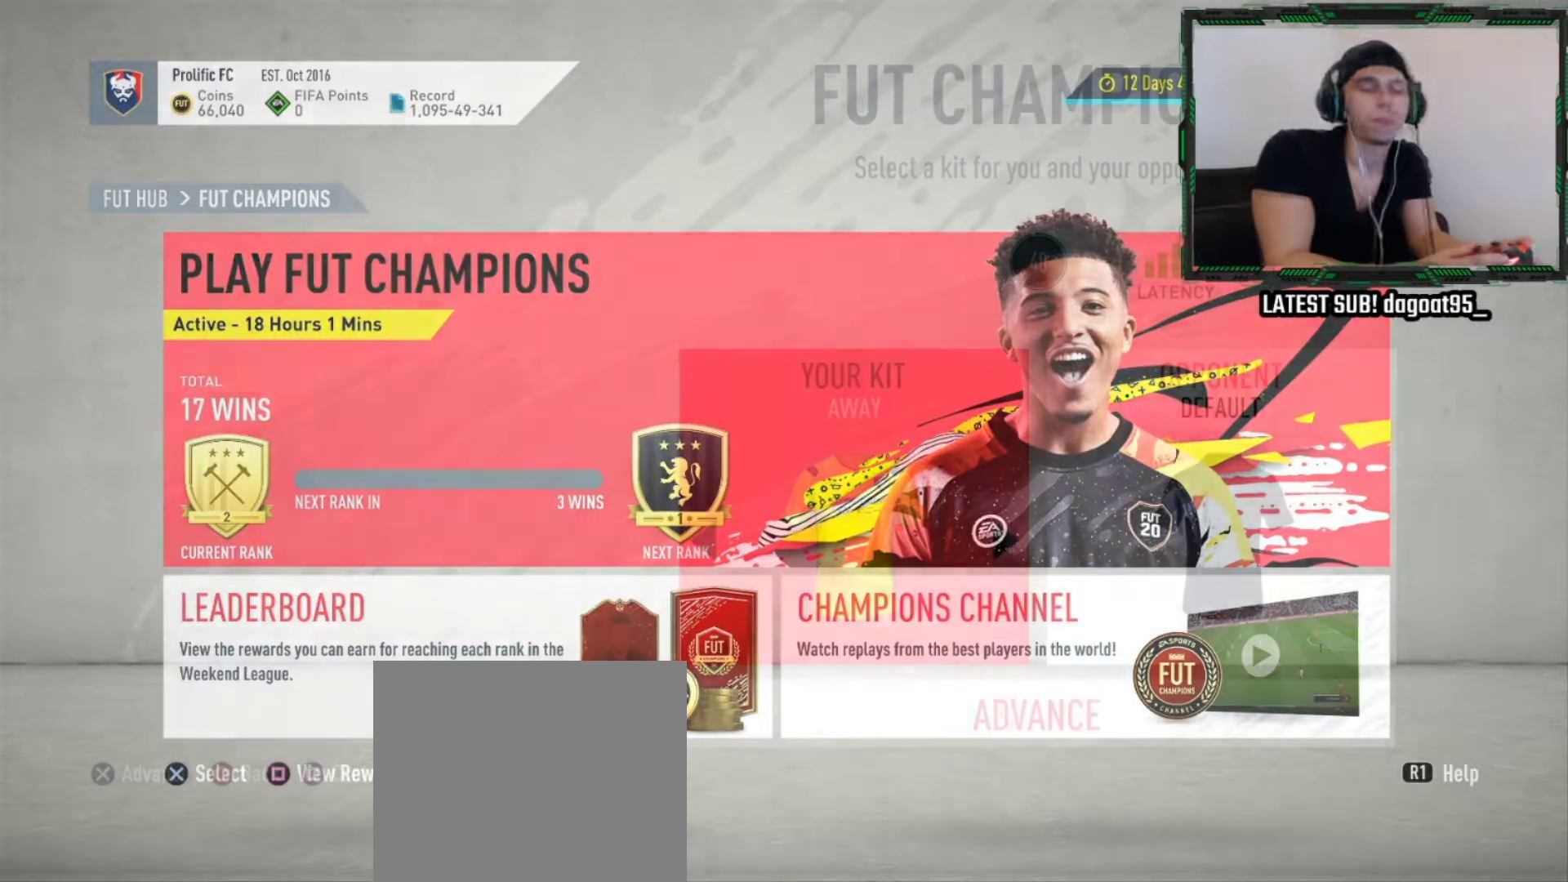
{"buttons": ["CROSS"], "left_stick": "center", "right_stick": "center", "events": [[67, "DPAD_RIGHT", "down"], [167, "DPAD_RIGHT", "up"], [267, "CROSS", "down"], [400, "CROSS", "up"], [500, "CROSS", "down"]]}
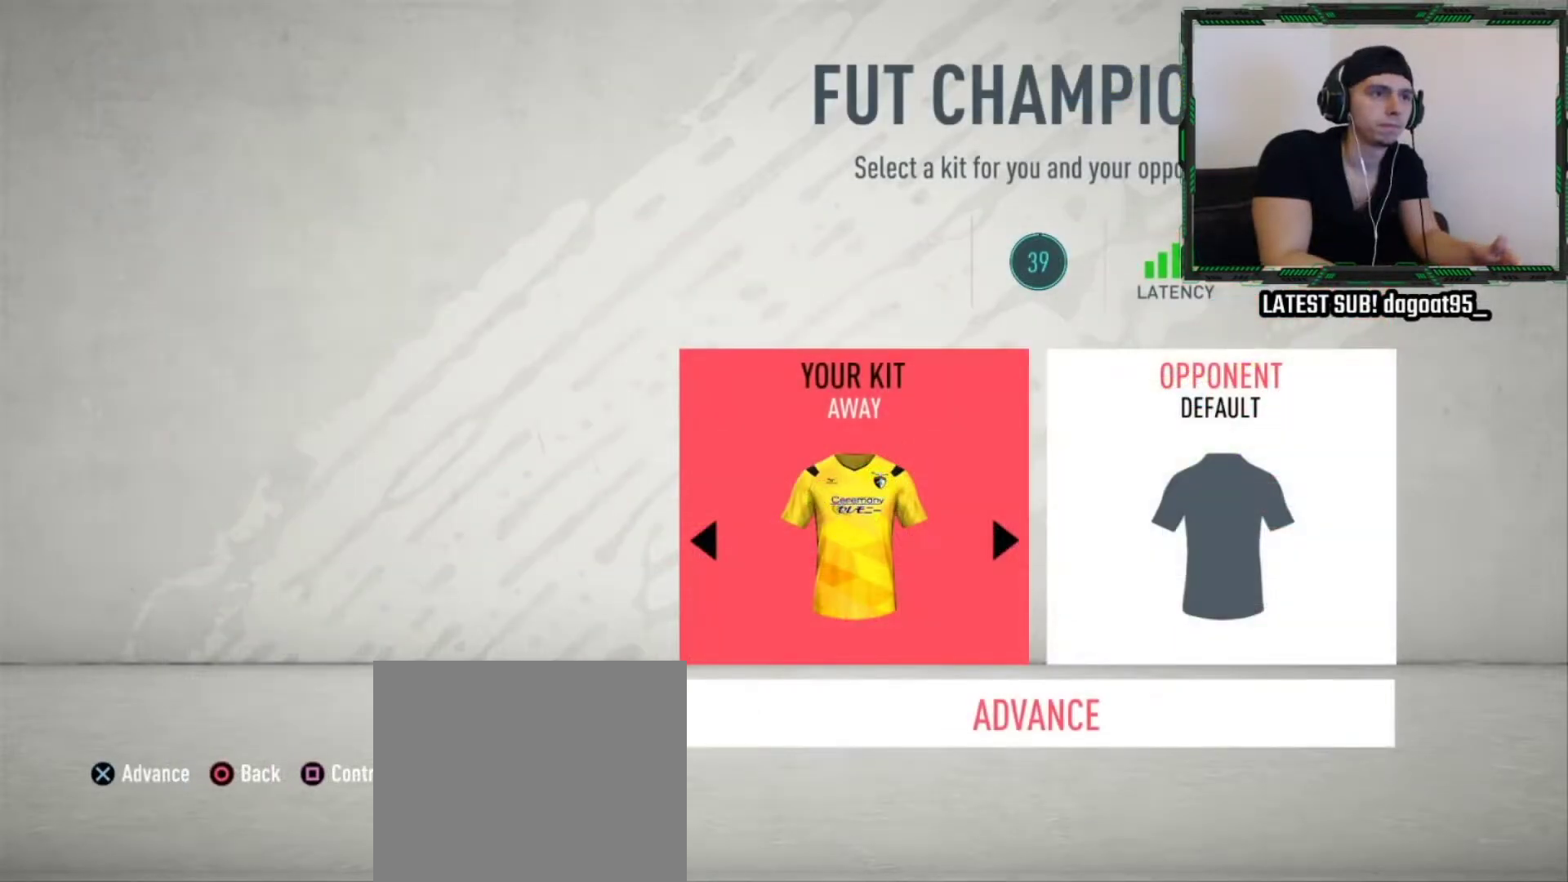
{"buttons": [], "left_stick": "center", "right_stick": "center", "events": [[100, "CROSS", "up"], [183, "CROSS", "down"], [250, "CROSS", "up"]]}
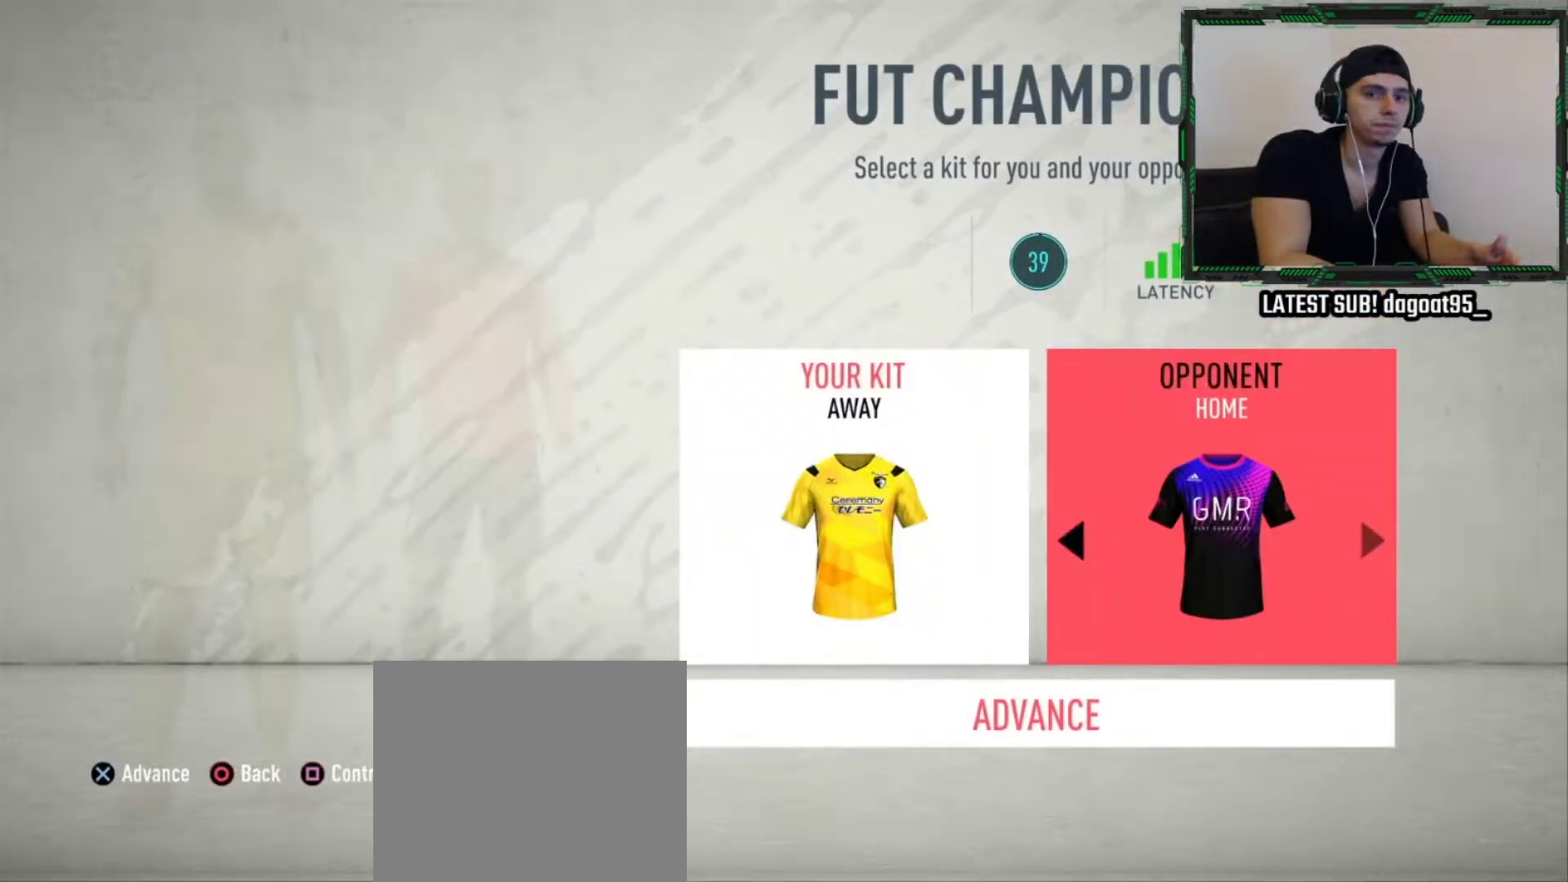
{"buttons": [], "left_stick": "center", "right_stick": "center", "events": []}
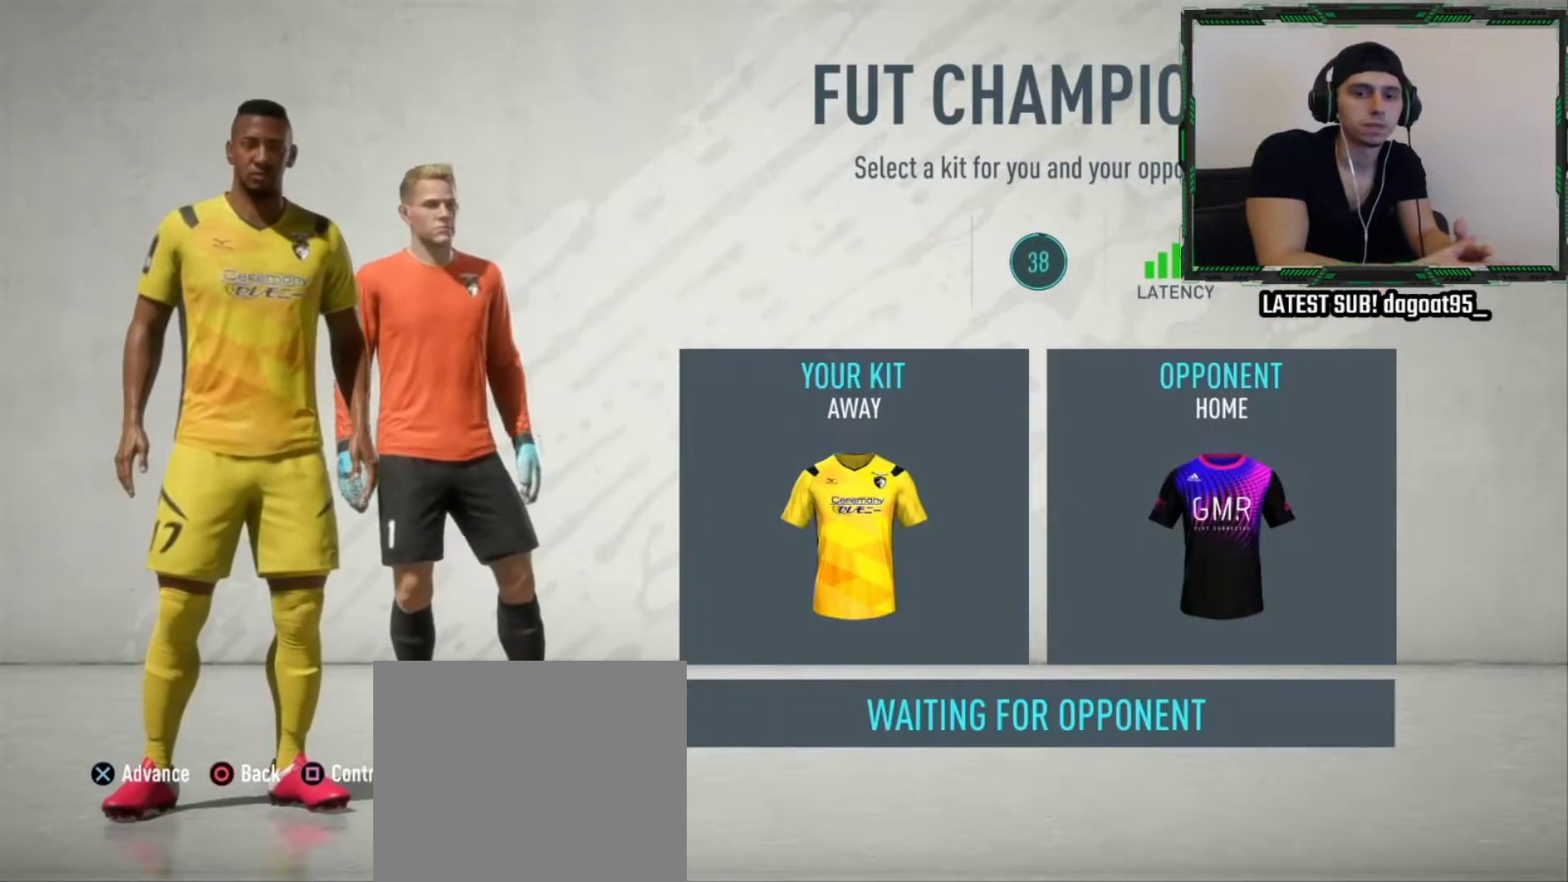
{"buttons": [], "left_stick": "center", "right_stick": "center", "events": []}
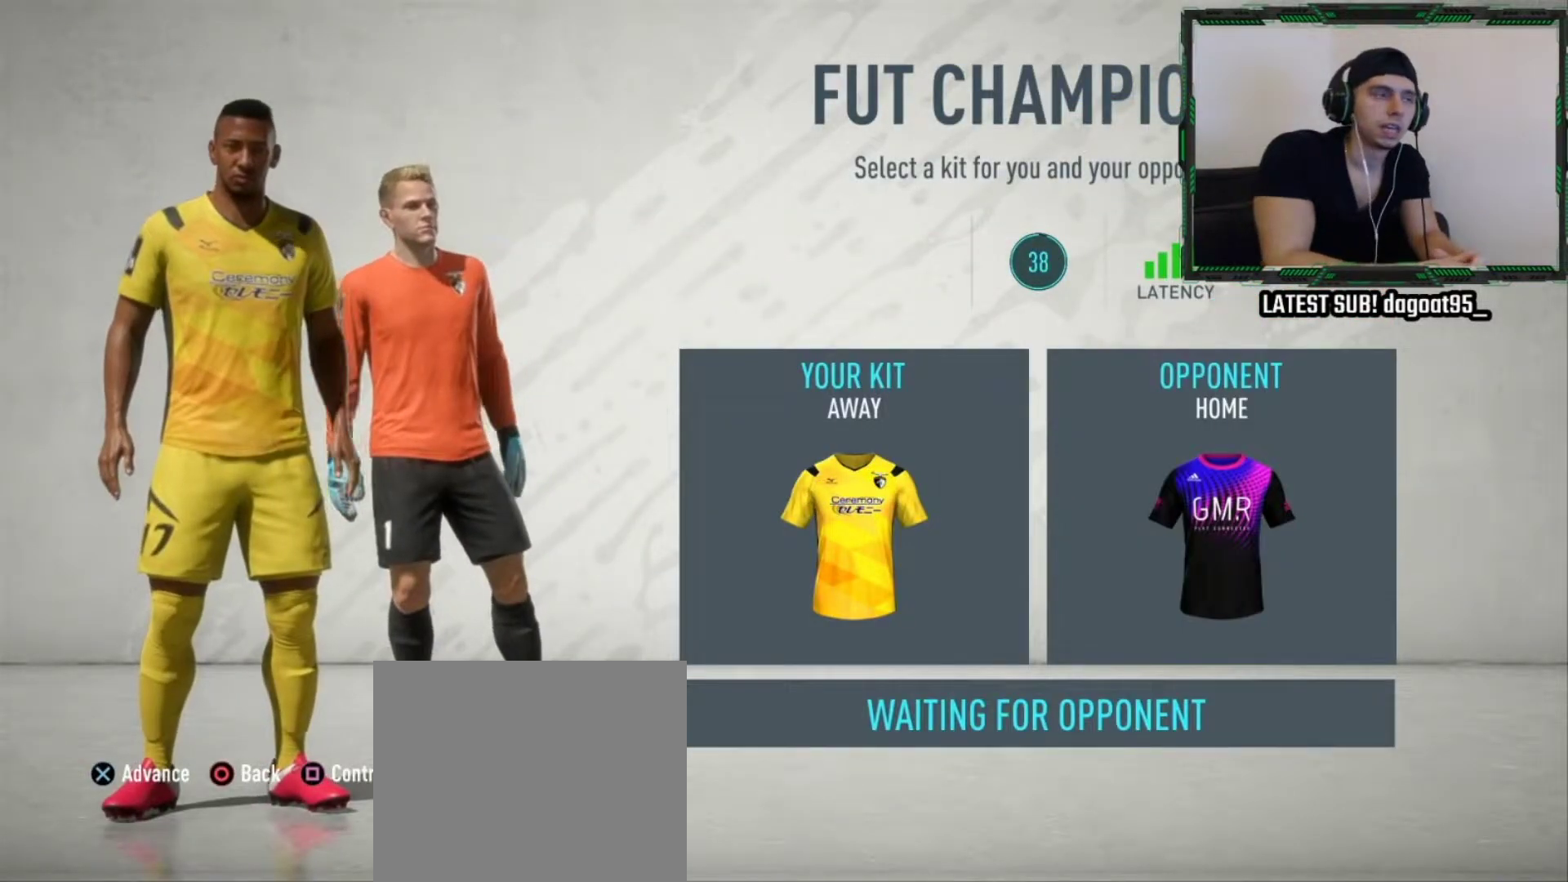
{"buttons": [], "left_stick": "center", "right_stick": "center", "events": []}
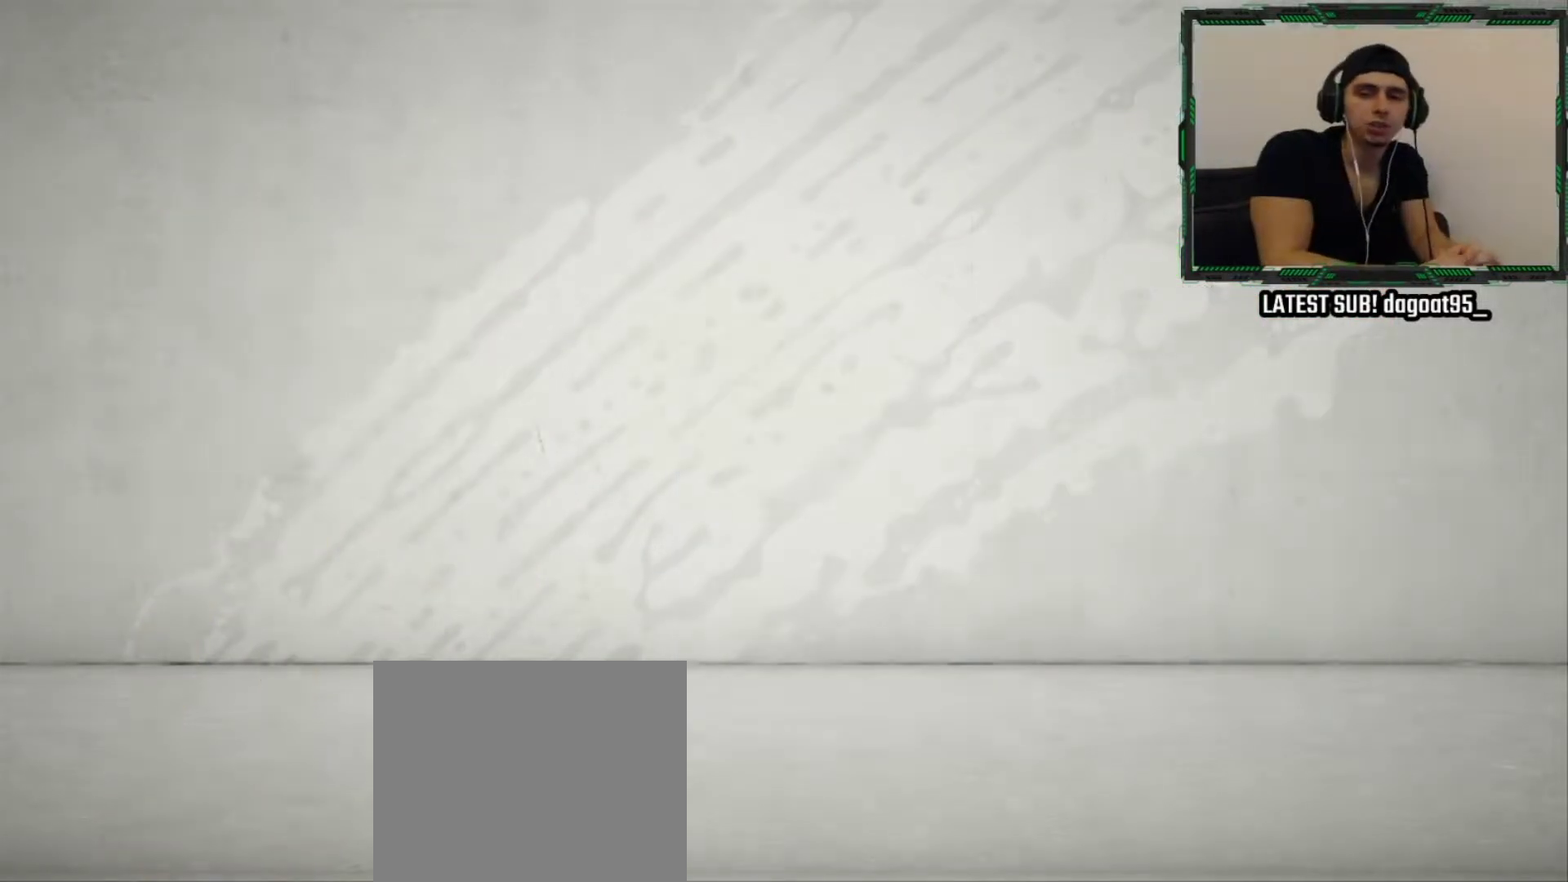
{"buttons": [], "left_stick": "center", "right_stick": "center", "events": []}
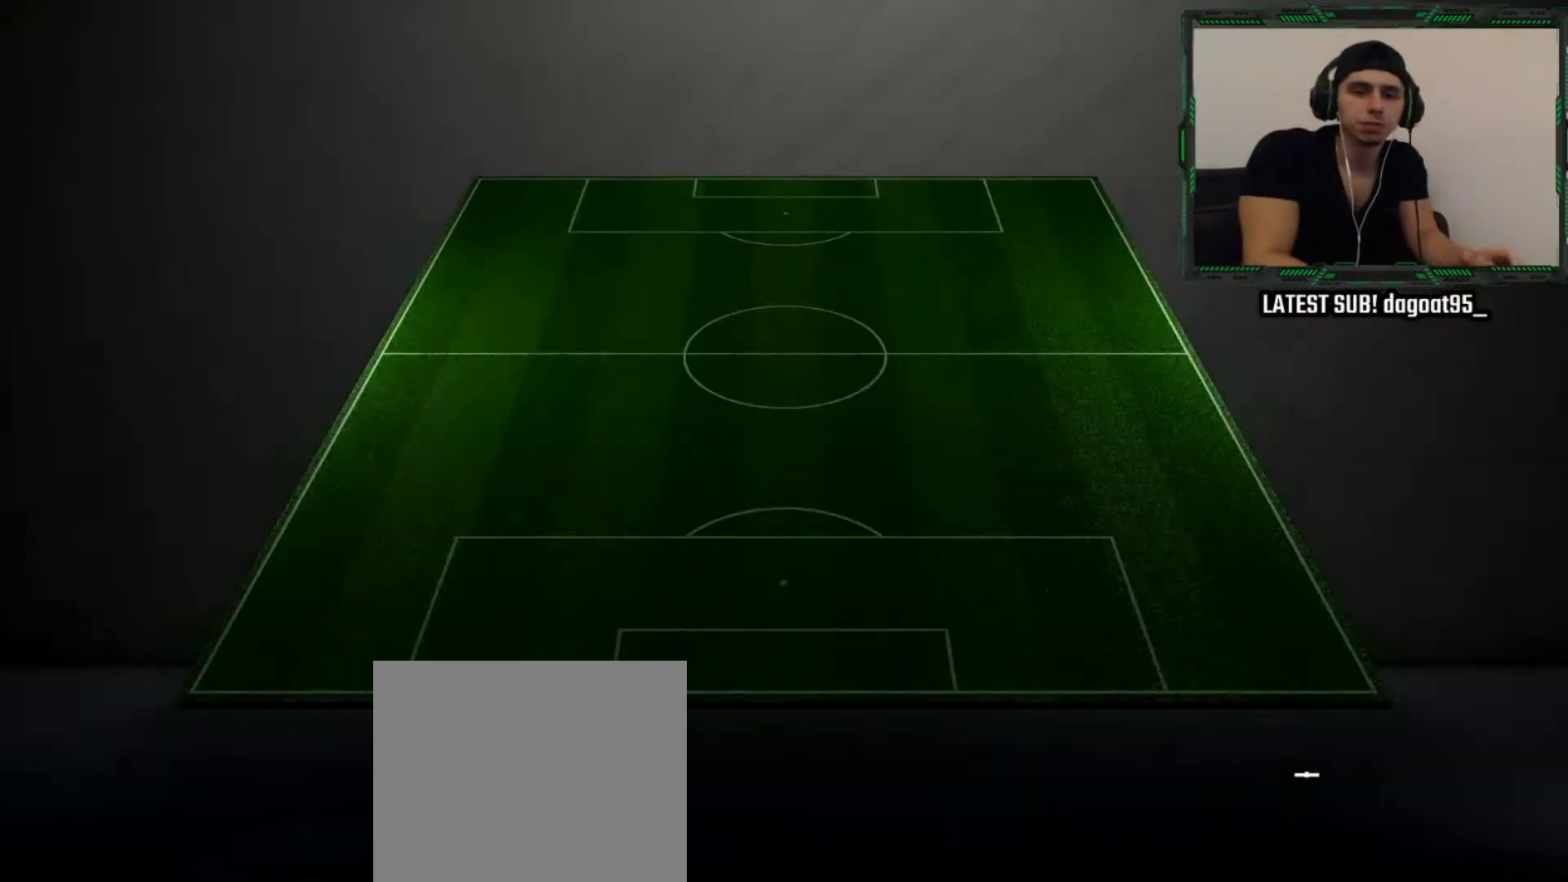
{"buttons": [], "left_stick": "center", "right_stick": "center", "events": []}
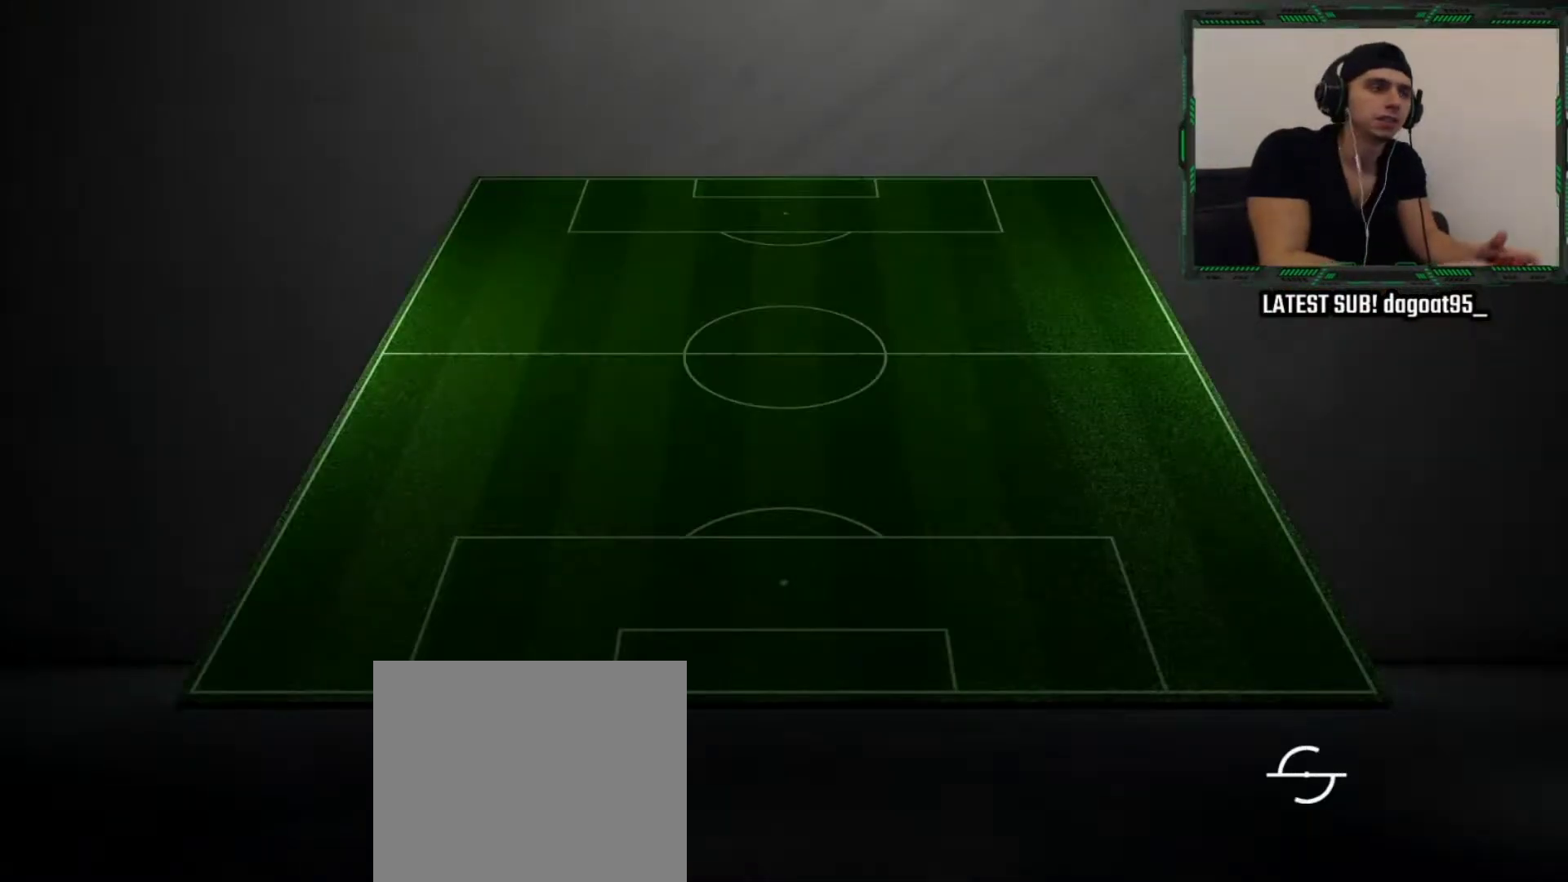
{"buttons": ["L1", "R2"], "left_stick": "center", "right_stick": "center", "events": [[300, "R2", "down"], [317, "L1", "down"]]}
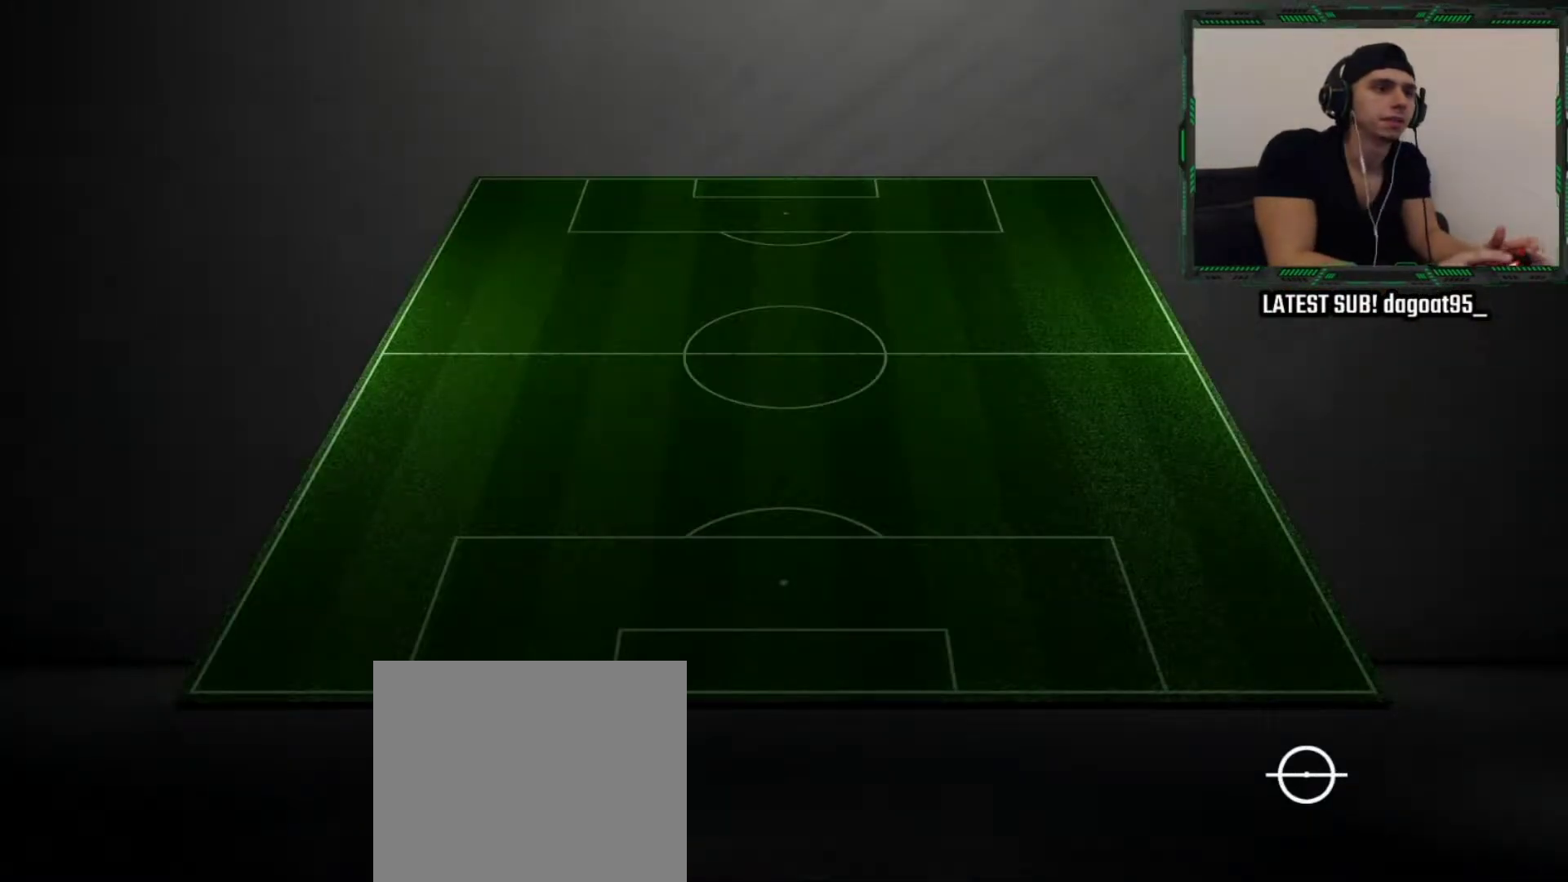
{"buttons": ["L2", "R1"], "left_stick": "center", "right_stick": "center", "events": [[133, "L1", "up"], [150, "R2", "up"], [233, "L2", "down"], [233, "R1", "down"]]}
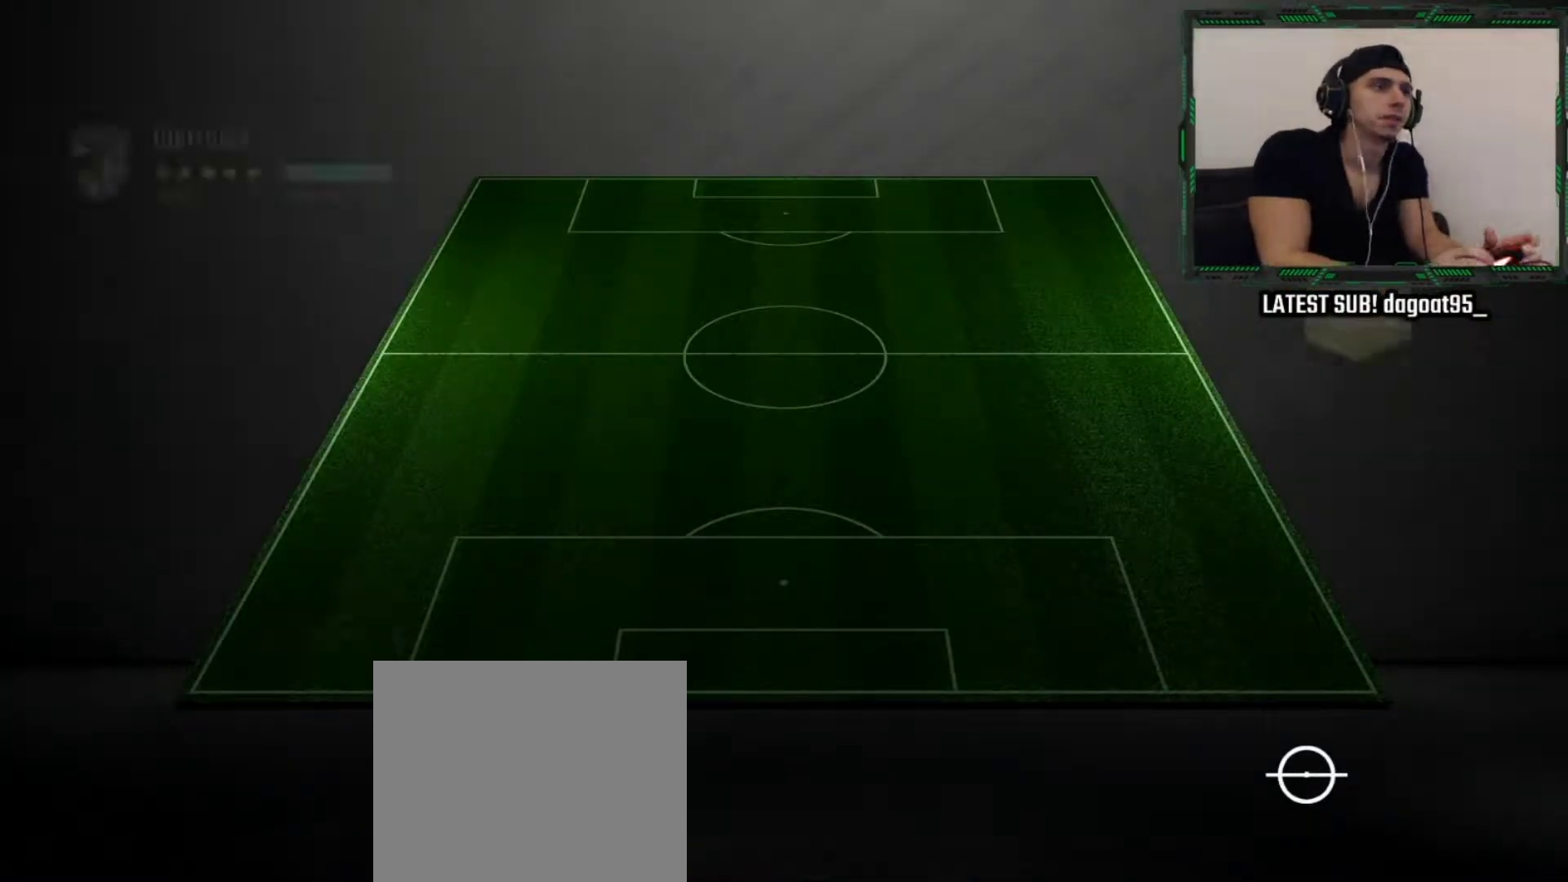
{"buttons": ["L1", "R2"], "left_stick": "center", "right_stick": "center", "events": [[317, "L1", "down"], [333, "L2", "up"], [367, "R2", "down"], [417, "R1", "up"]]}
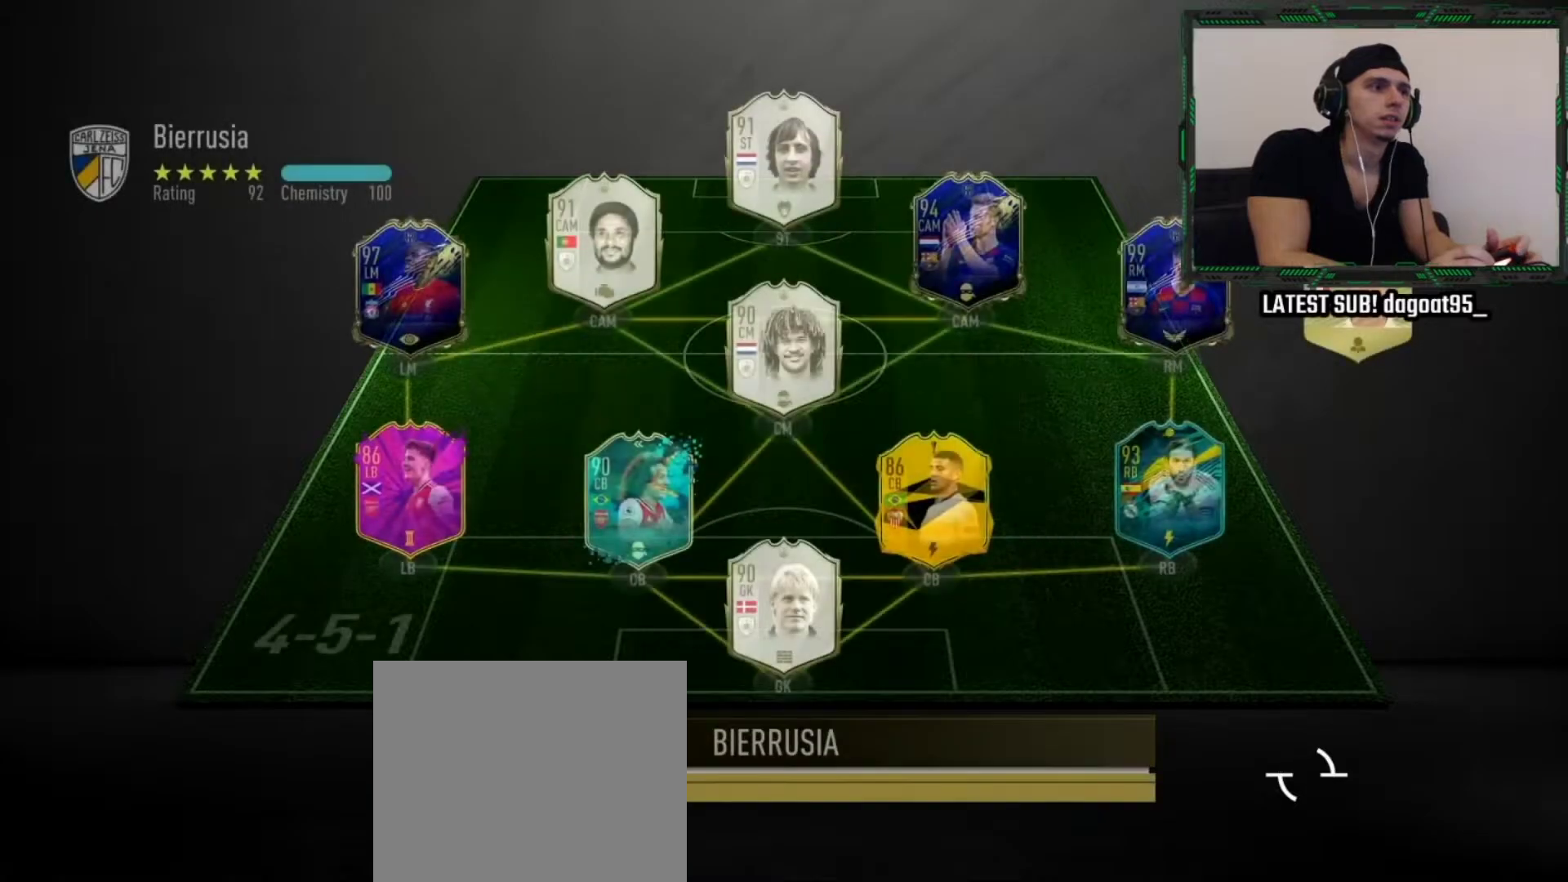
{"buttons": ["L2", "R2"], "left_stick": "center", "right_stick": "center", "events": [[317, "L2", "down"], [433, "L1", "up"]]}
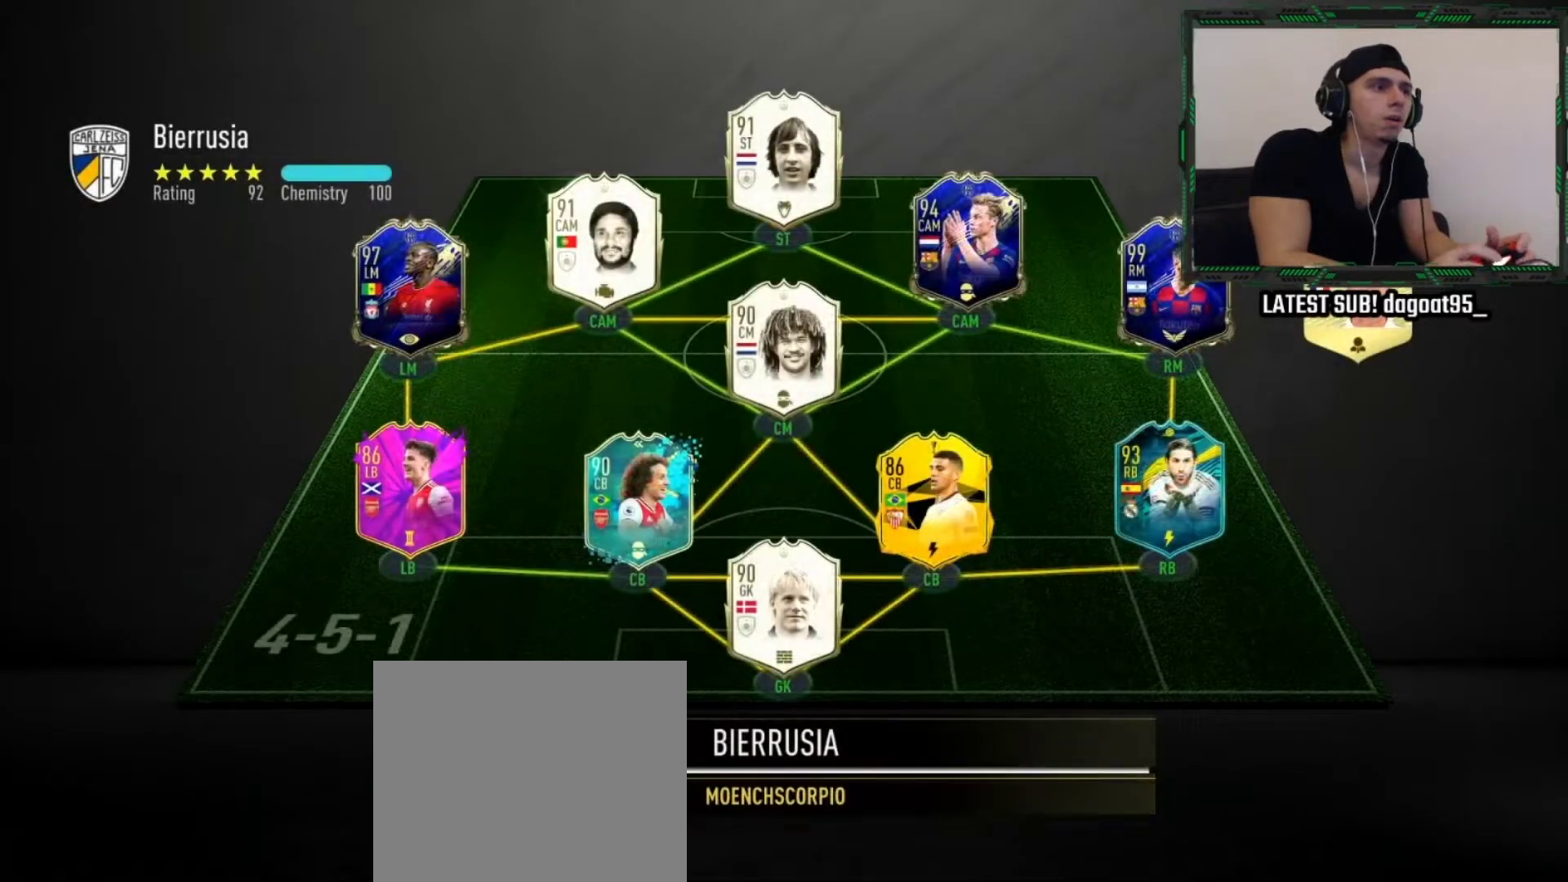
{"buttons": [], "left_stick": "center", "right_stick": "center", "events": [[50, "L2", "up"], [83, "R2", "up"]]}